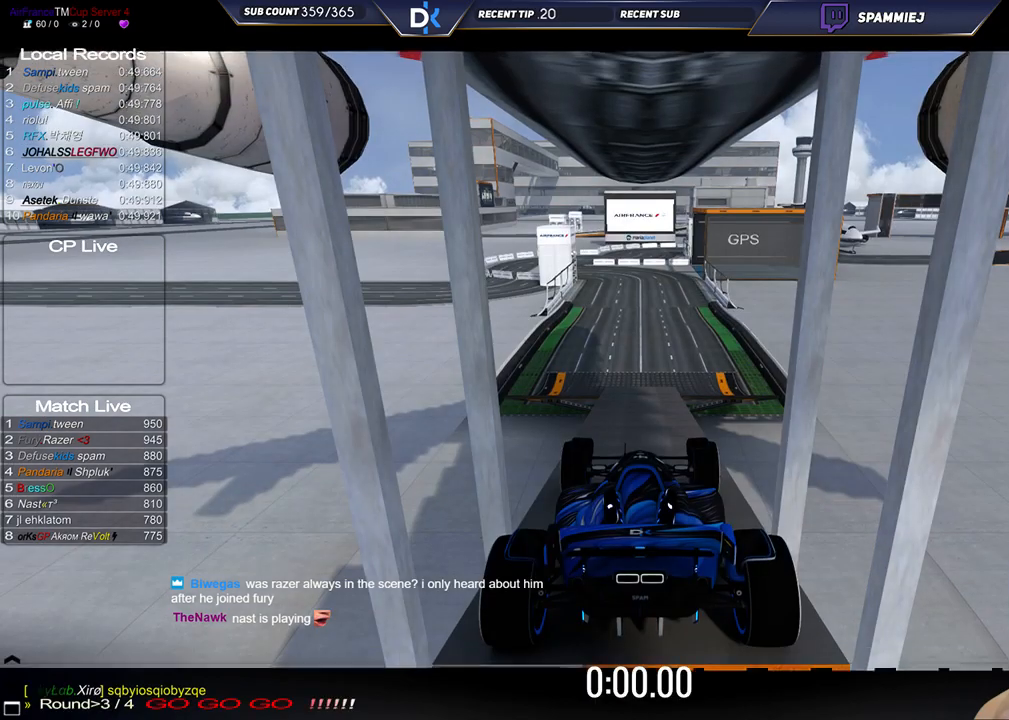
Gameplay with keyboard; each line is a JSON object with the keys held at the frame after it. "events" lists presses ("down") and releases ("up") of "down", "left", "right" and "up" between this image and that frame as [ms after this image, input, new state], when the widget could be followed in between. No other keys are recorded. Mouse input is not recorded.
{"keys": ["up"], "events": [[283, "up", "down"]]}
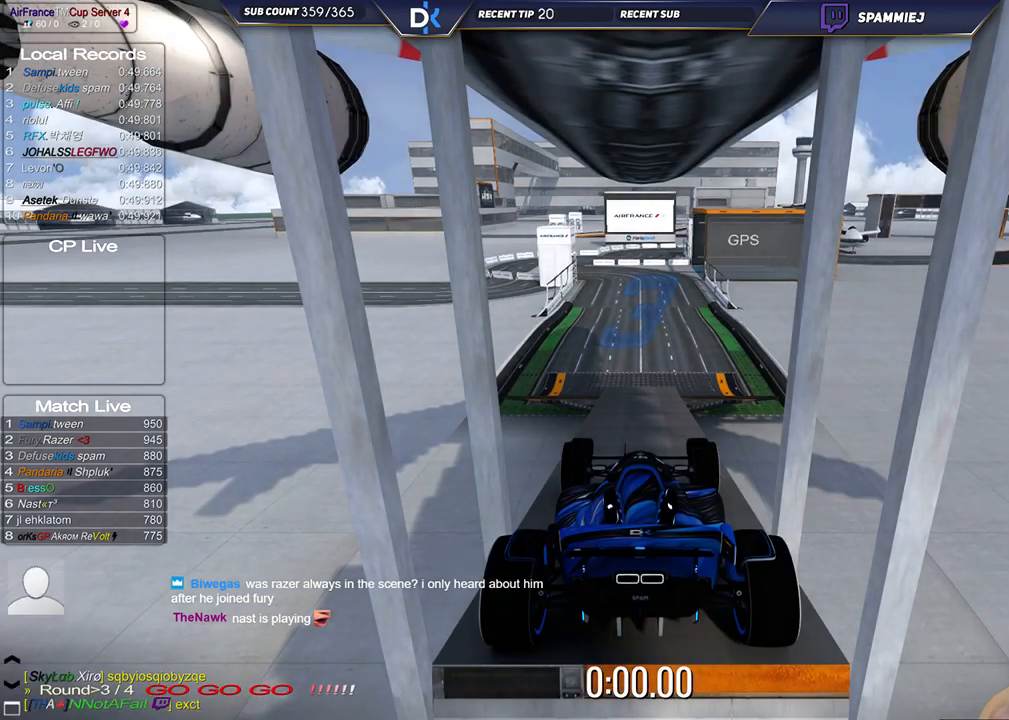
{"keys": ["up"], "events": []}
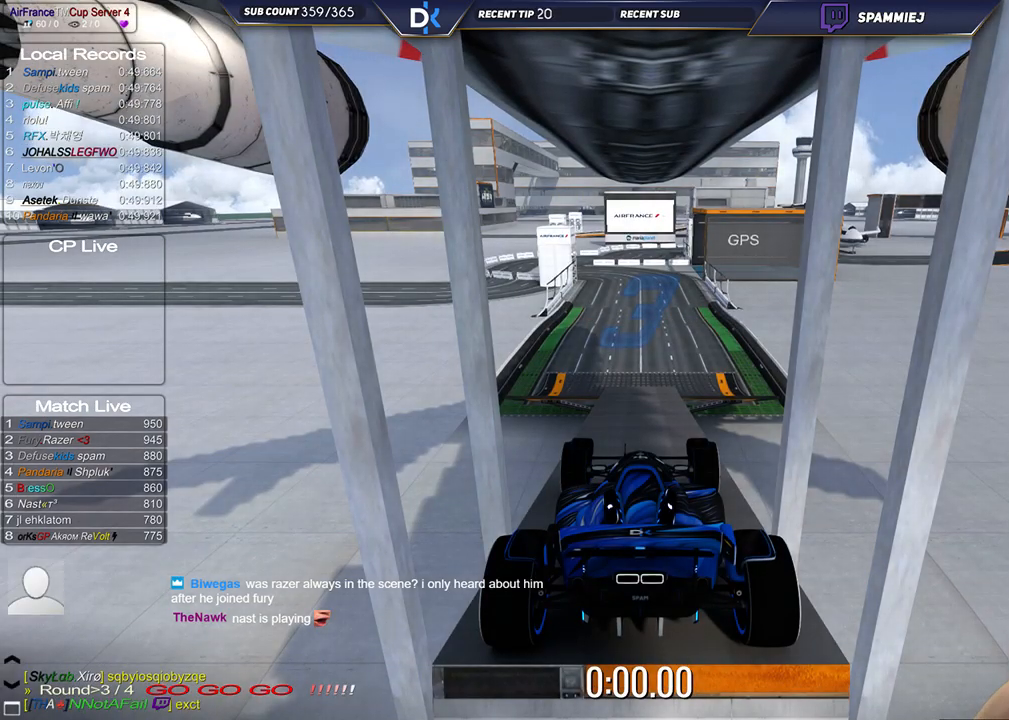
{"keys": ["up"], "events": []}
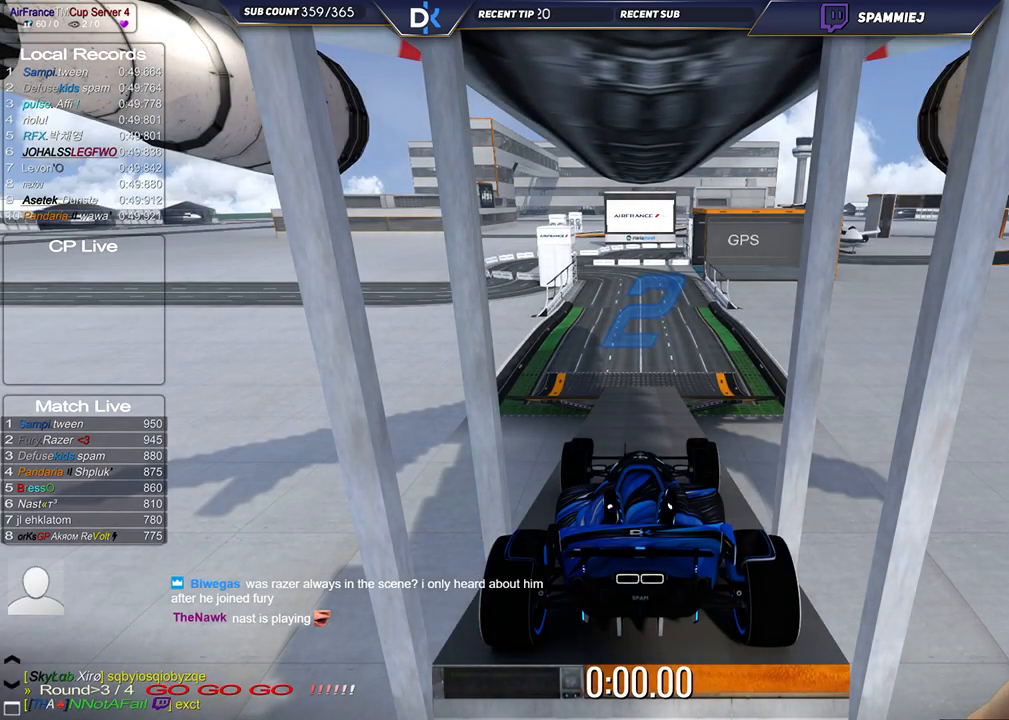
{"keys": ["up"], "events": []}
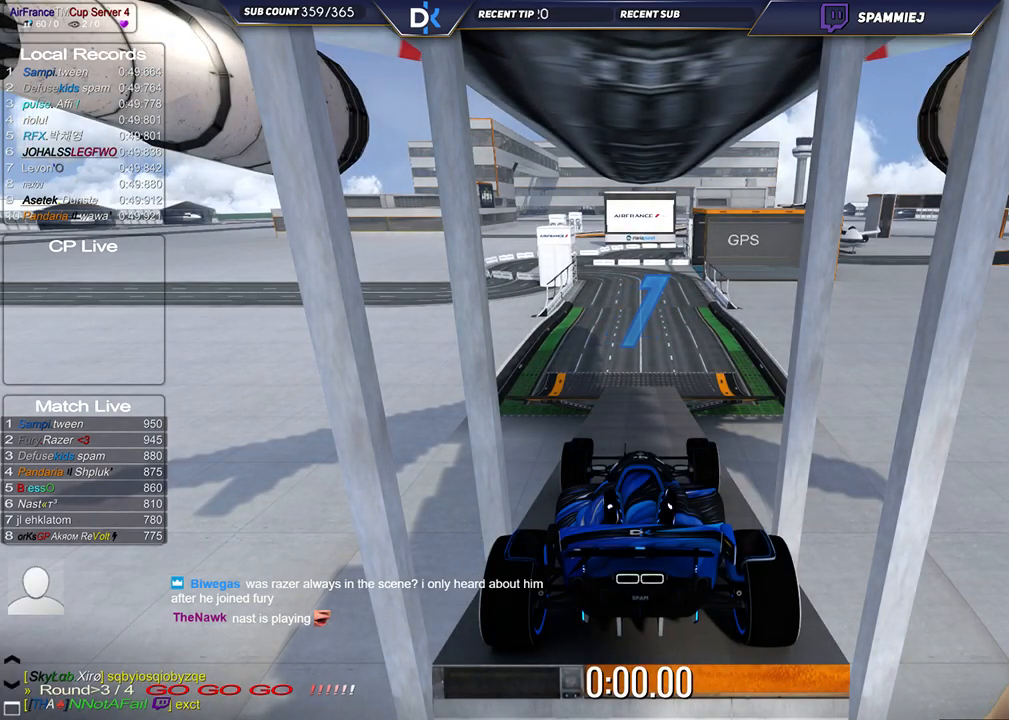
{"keys": ["up"], "events": []}
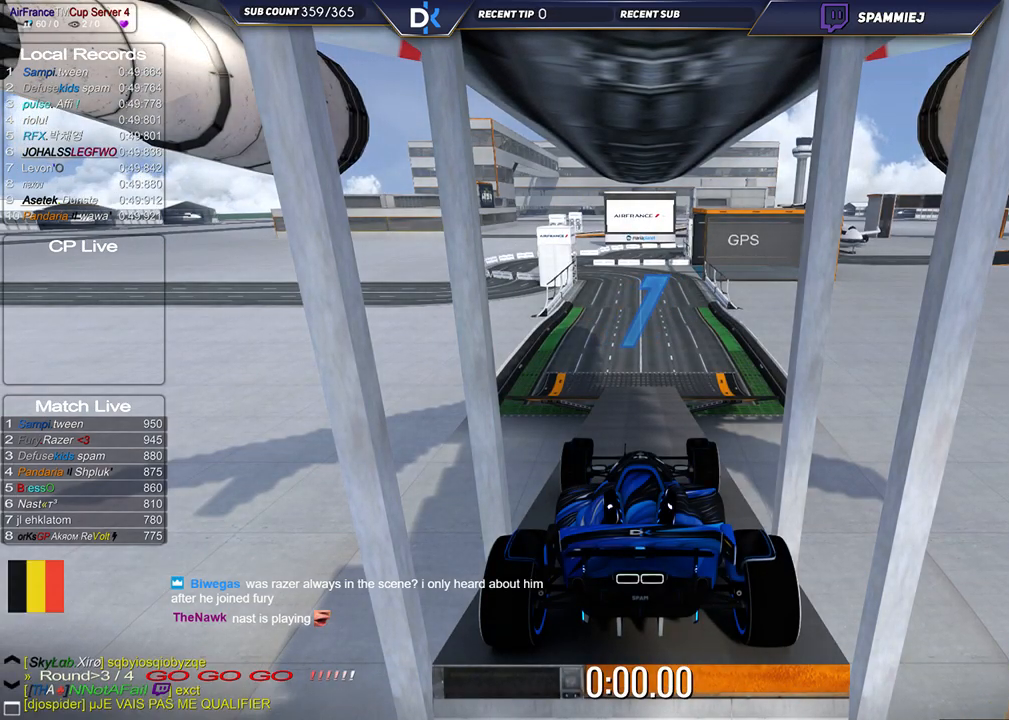
{"keys": ["up"], "events": []}
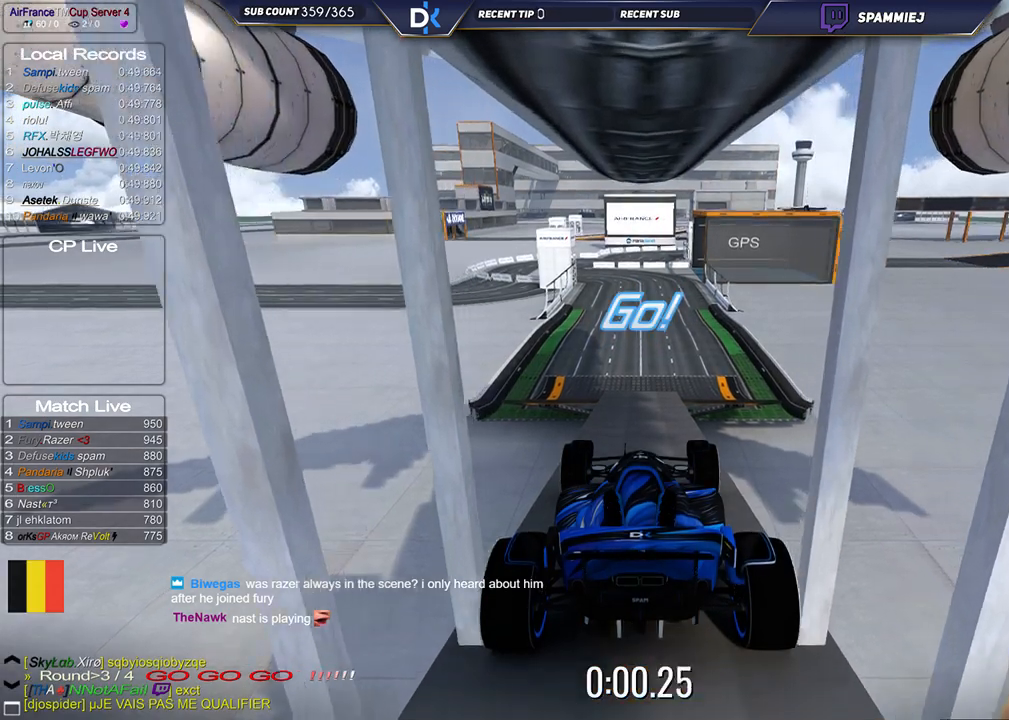
{"keys": ["up"], "events": [[67, "left", "down"], [150, "left", "up"]]}
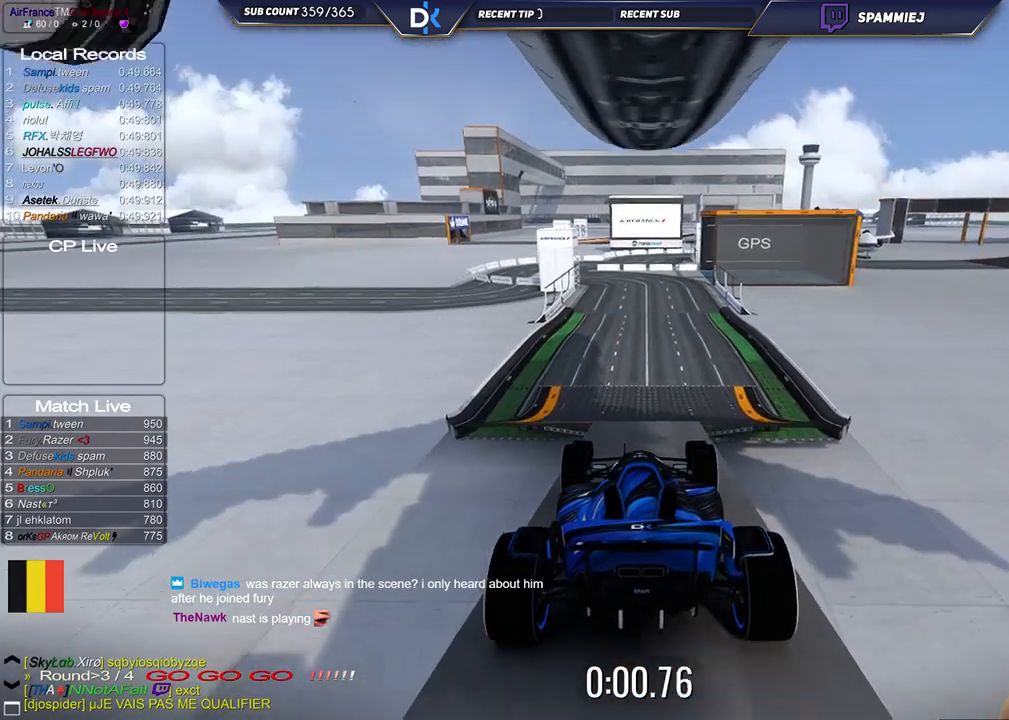
{"keys": ["up"], "events": []}
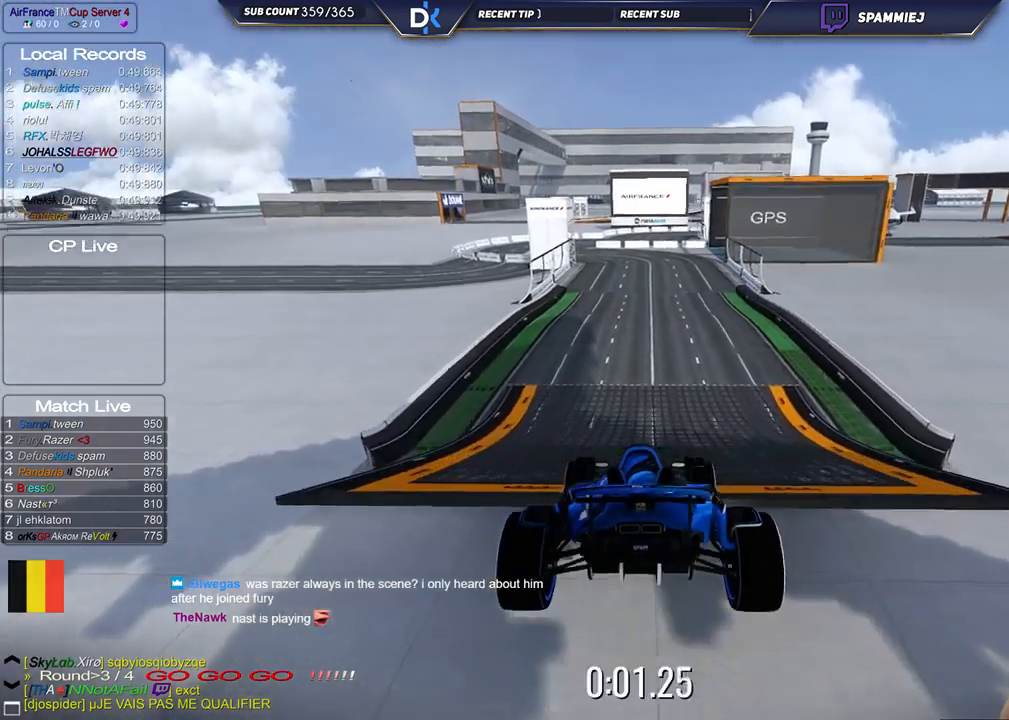
{"keys": ["up"], "events": []}
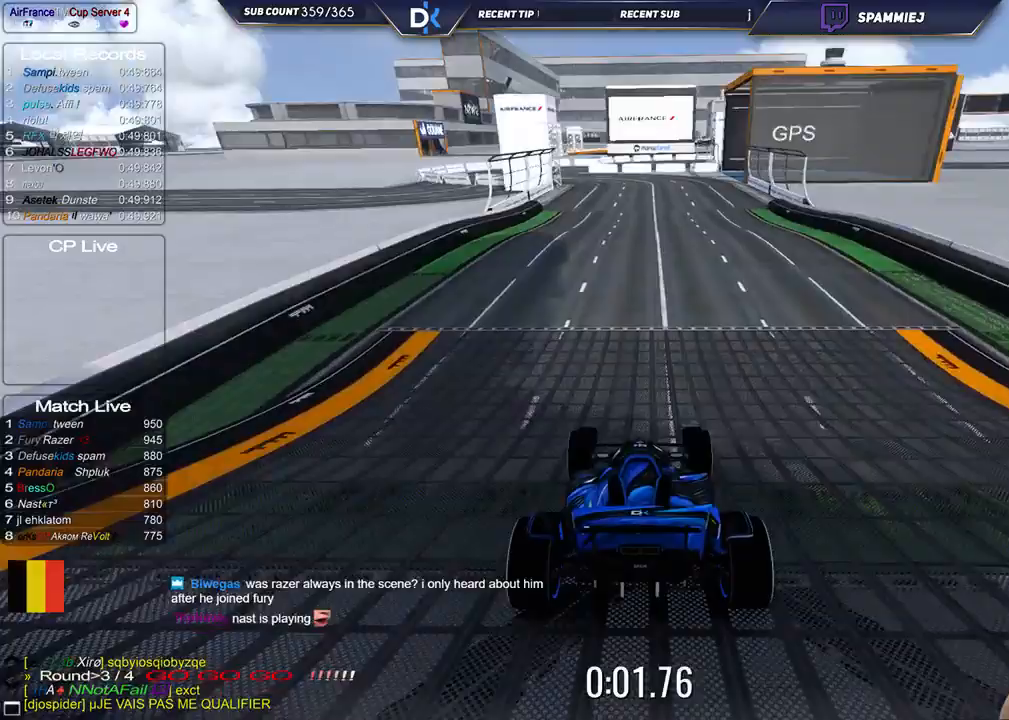
{"keys": ["up"], "events": []}
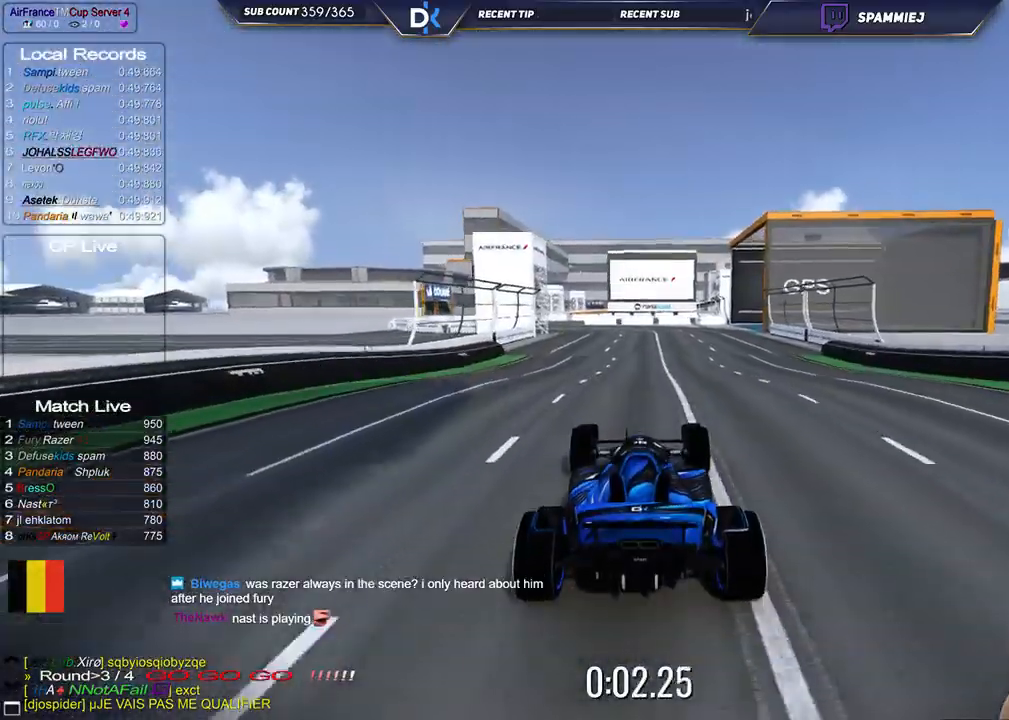
{"keys": ["up"], "events": [[33, "left", "down"], [250, "left", "up"]]}
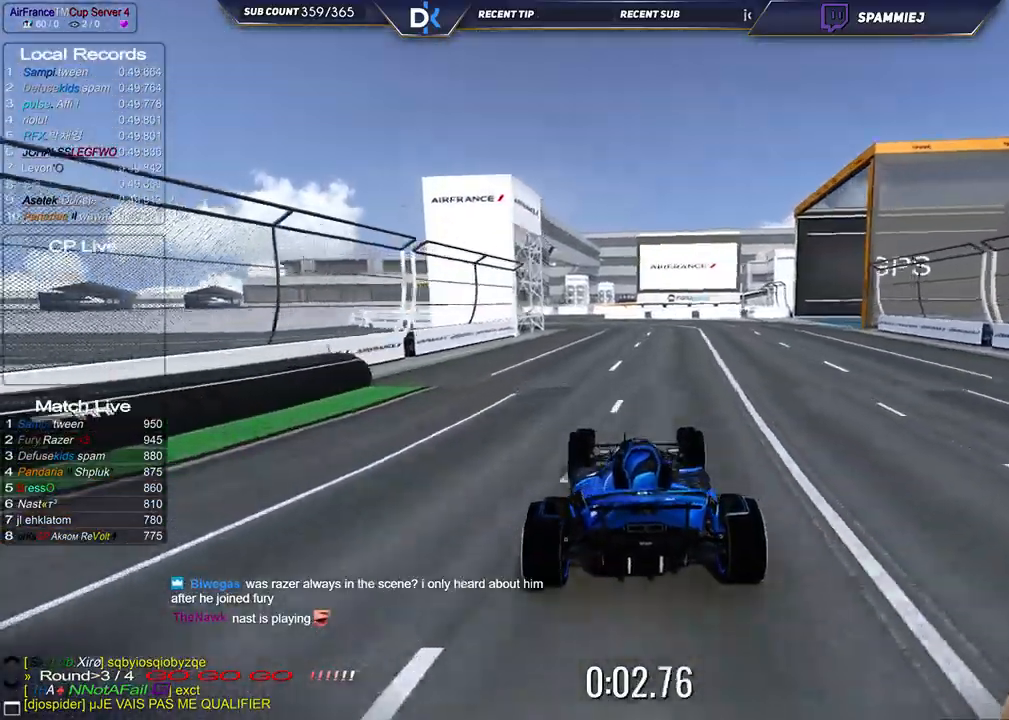
{"keys": ["left", "up"], "events": [[133, "left", "down"]]}
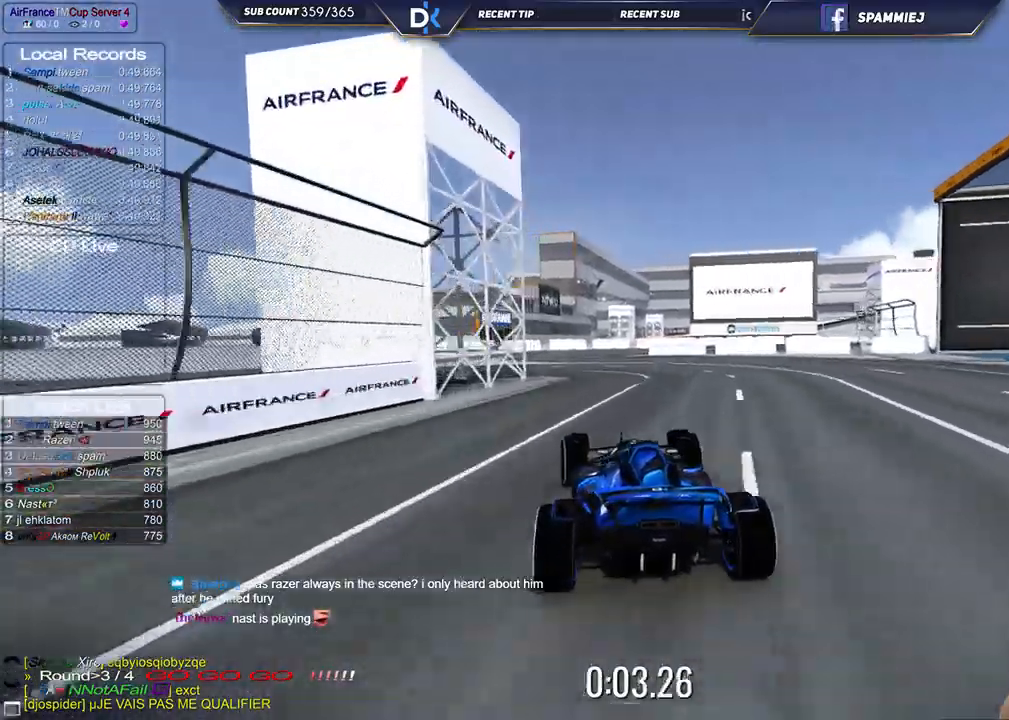
{"keys": ["right", "up"], "events": [[83, "left", "up"], [83, "right", "down"]]}
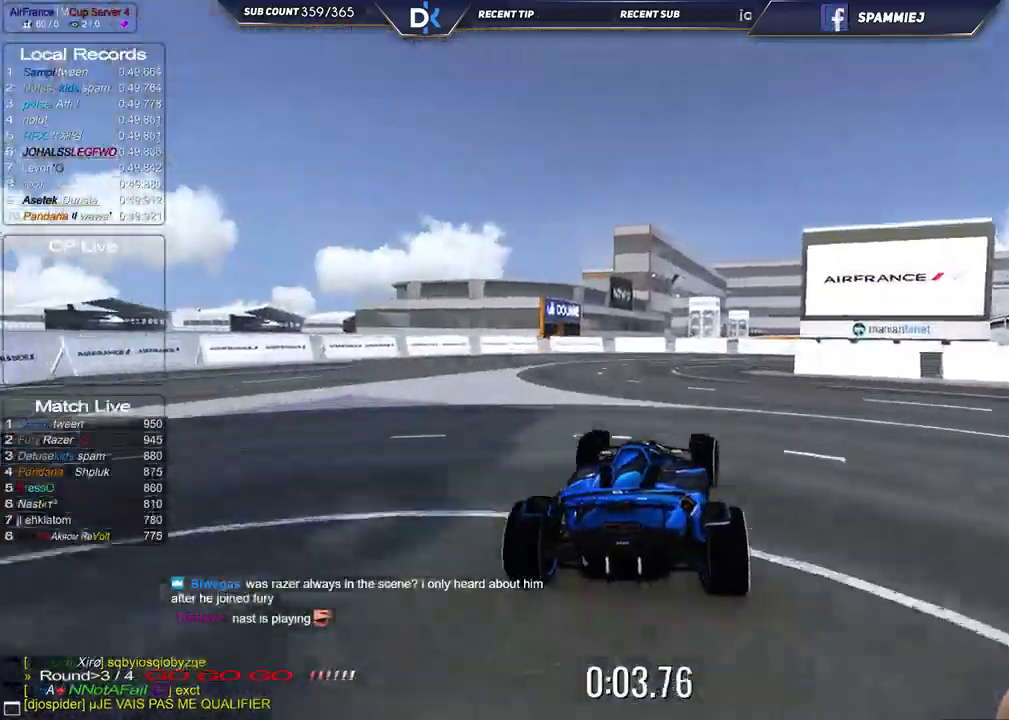
{"keys": ["right", "up"], "events": []}
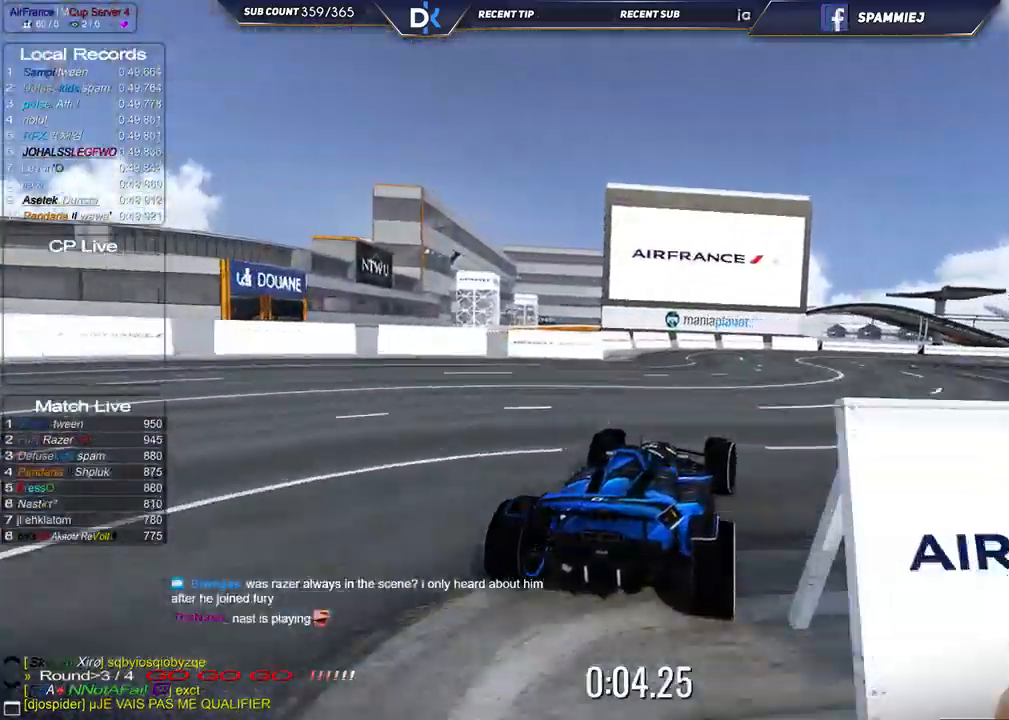
{"keys": ["right", "up"], "events": []}
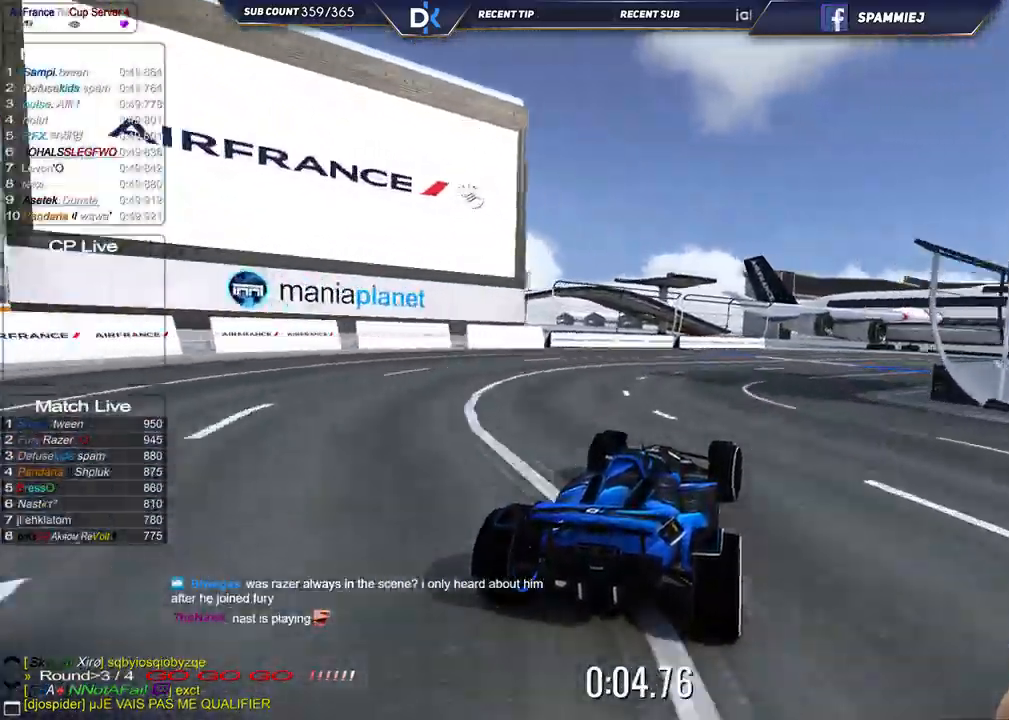
{"keys": ["right", "up"], "events": []}
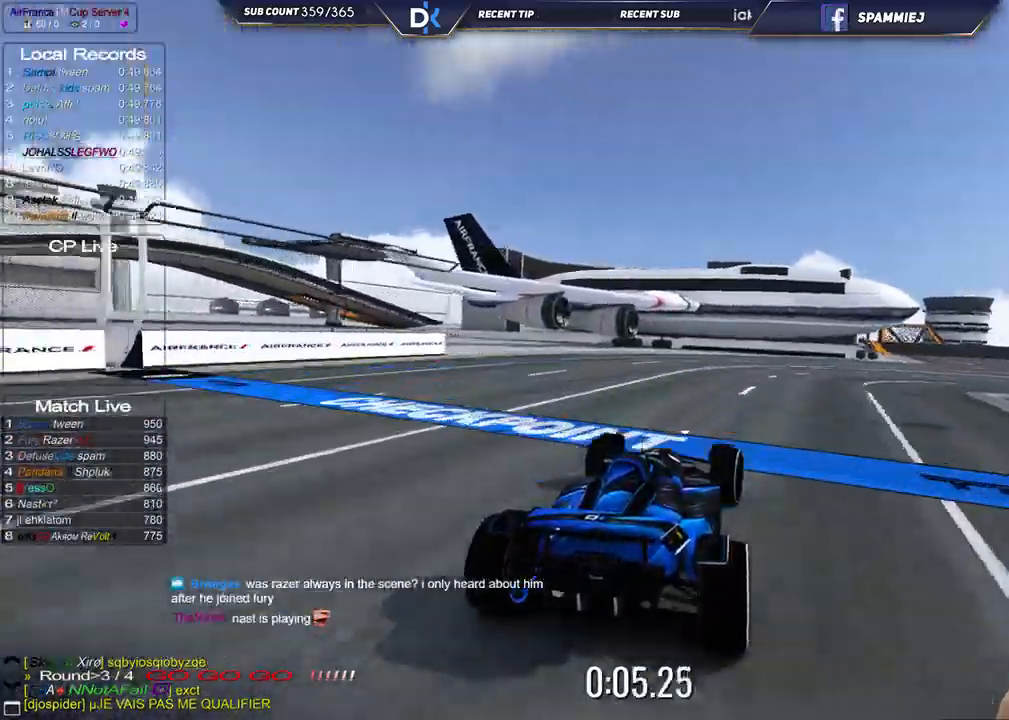
{"keys": ["up"], "events": [[450, "right", "up"]]}
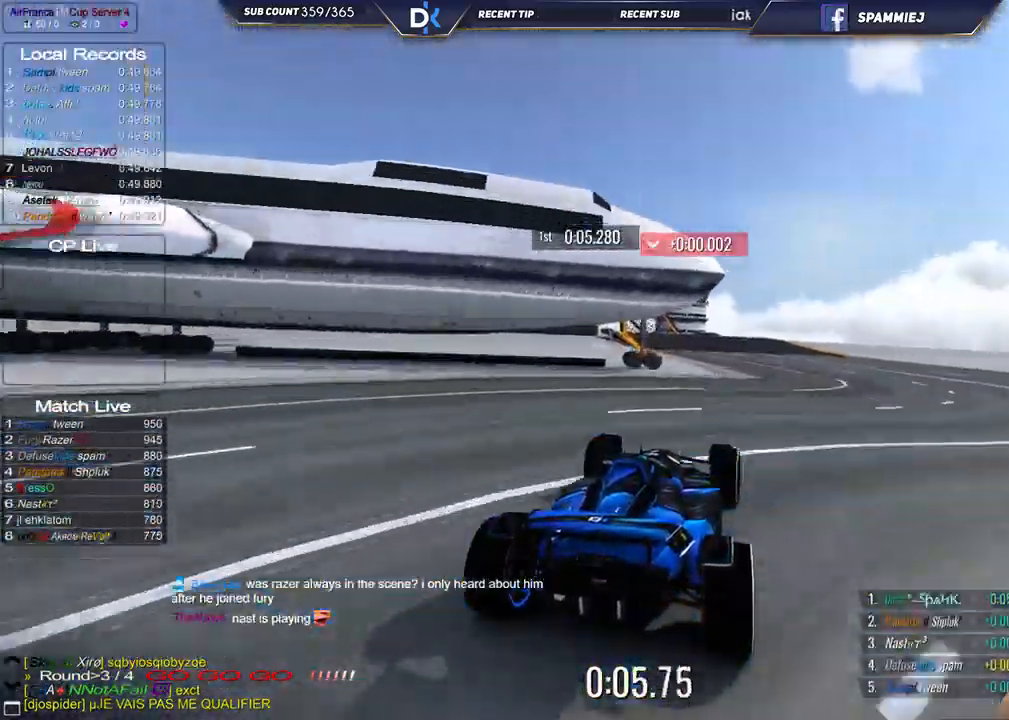
{"keys": ["left", "up"], "events": [[33, "left", "down"], [233, "left", "up"], [467, "left", "down"]]}
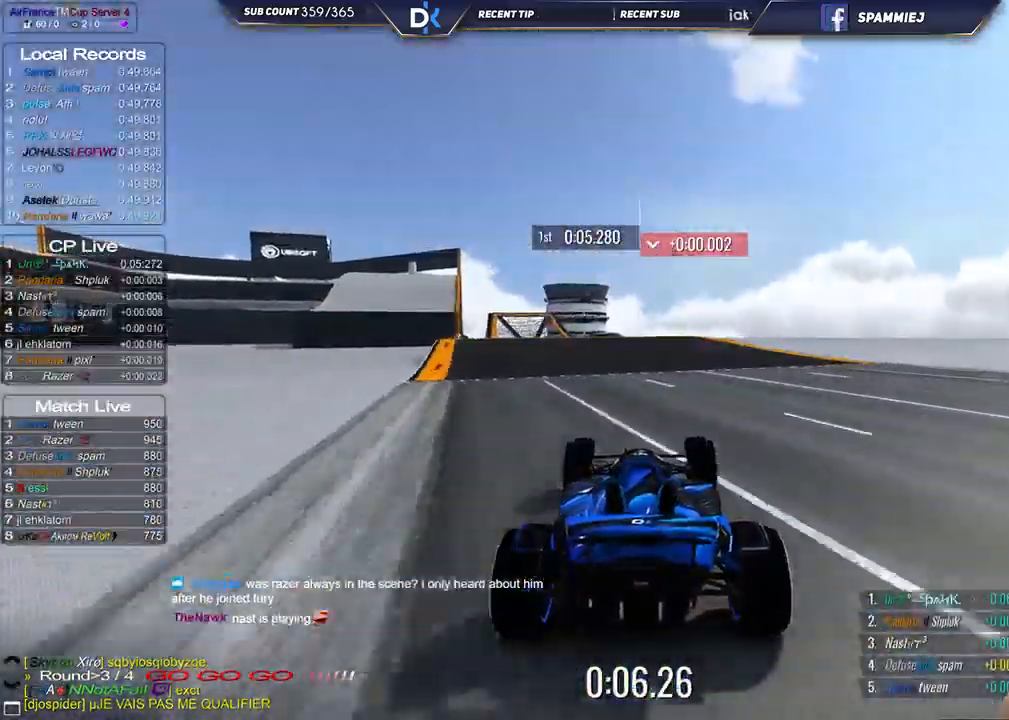
{"keys": ["right", "up"], "events": [[417, "left", "up"], [450, "right", "down"]]}
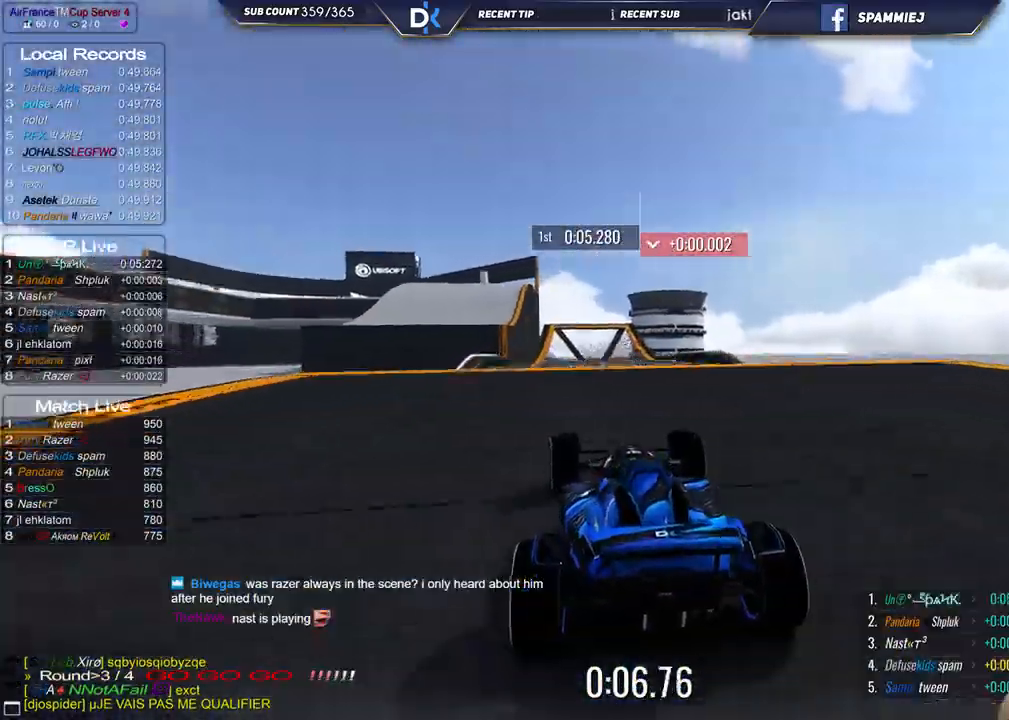
{"keys": ["up"], "events": [[67, "right", "up"]]}
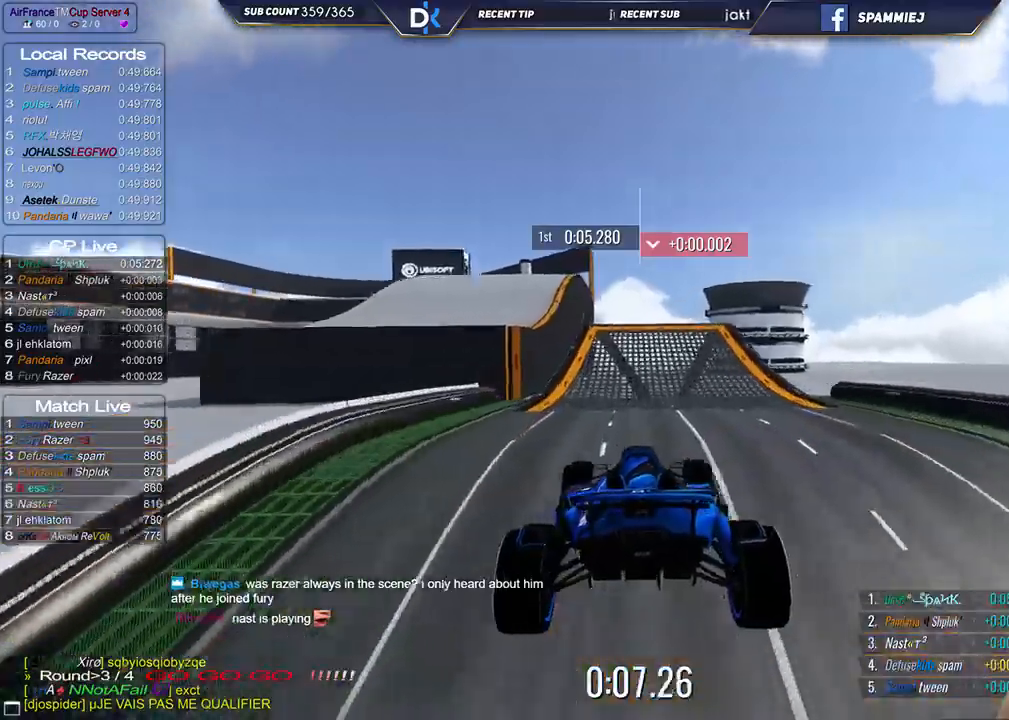
{"keys": ["right", "up"], "events": [[50, "left", "down"], [433, "left", "up"], [450, "right", "down"]]}
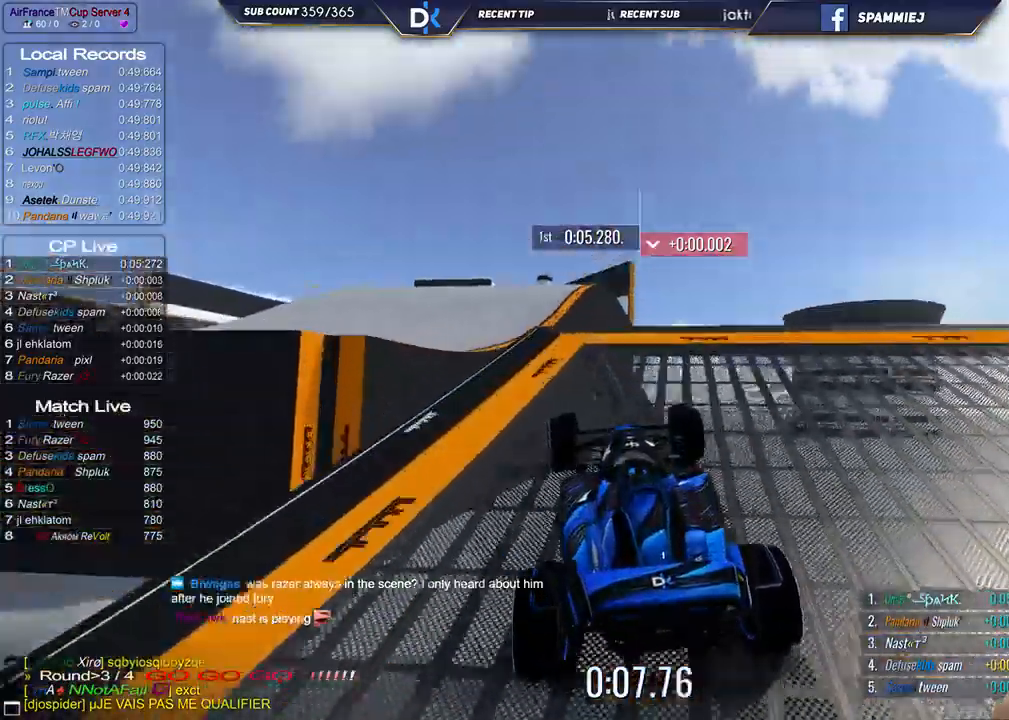
{"keys": ["up"], "events": [[67, "right", "up"]]}
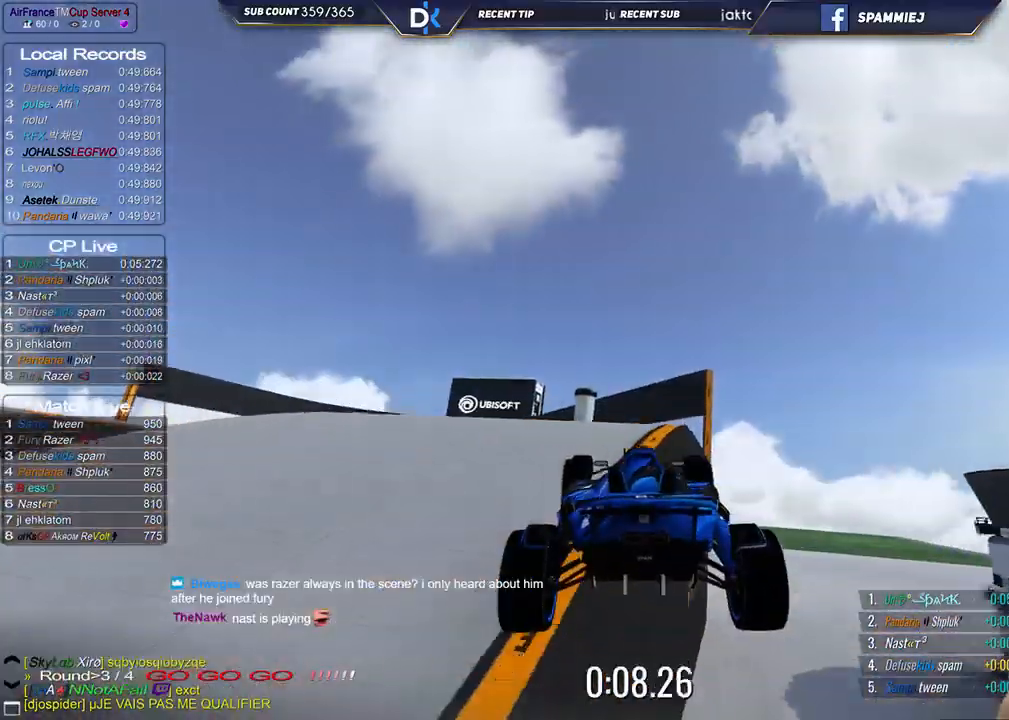
{"keys": ["up"], "events": [[67, "right", "down"], [200, "right", "up"], [450, "right", "down"], [500, "right", "up"]]}
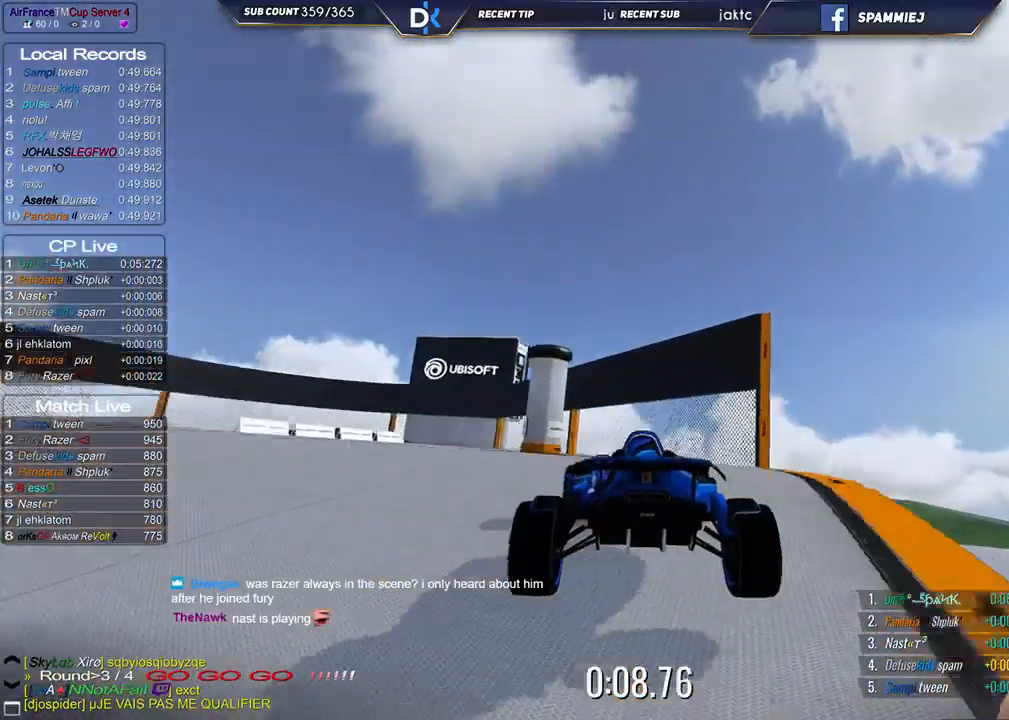
{"keys": ["left", "up"], "events": [[433, "left", "down"]]}
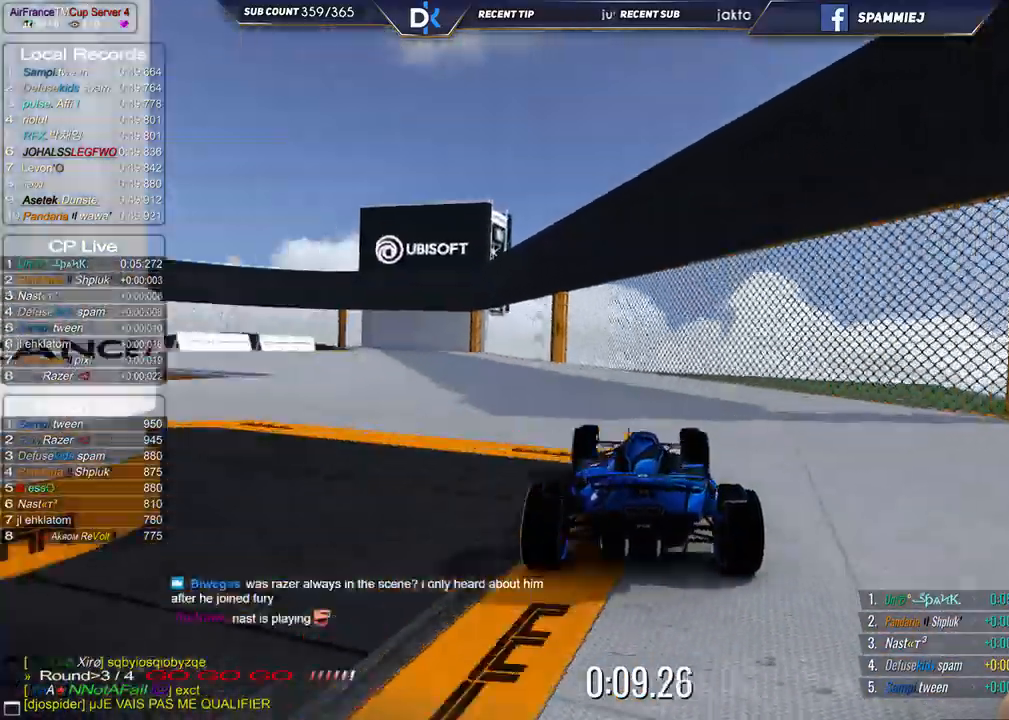
{"keys": ["down", "left", "up"], "events": [[450, "down", "down"]]}
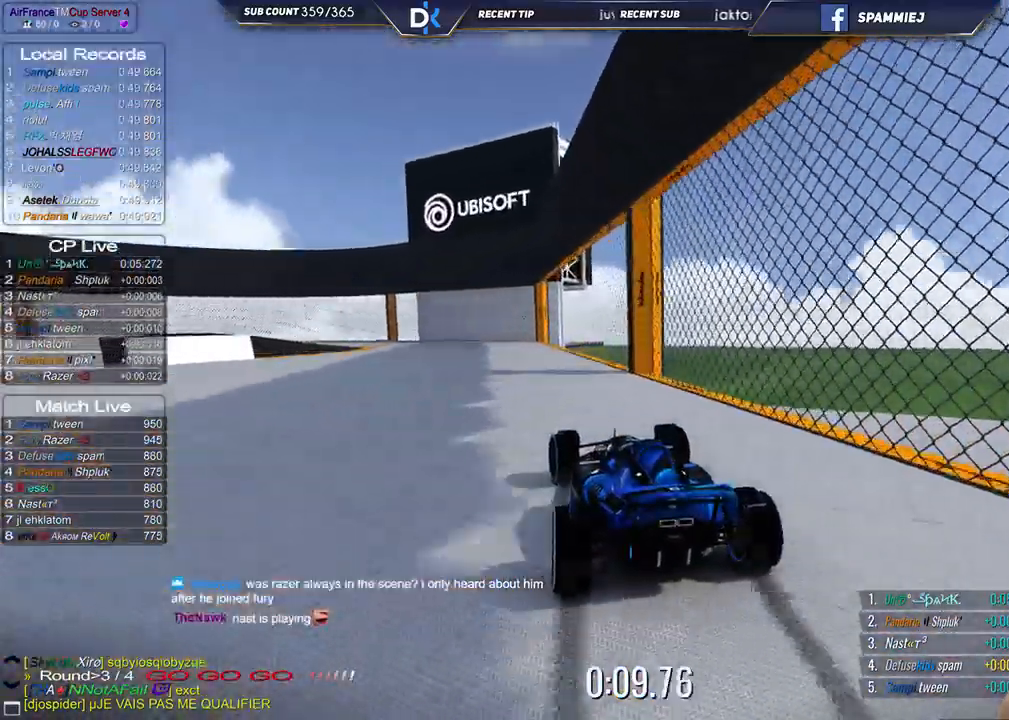
{"keys": ["left", "up"], "events": [[500, "down", "up"]]}
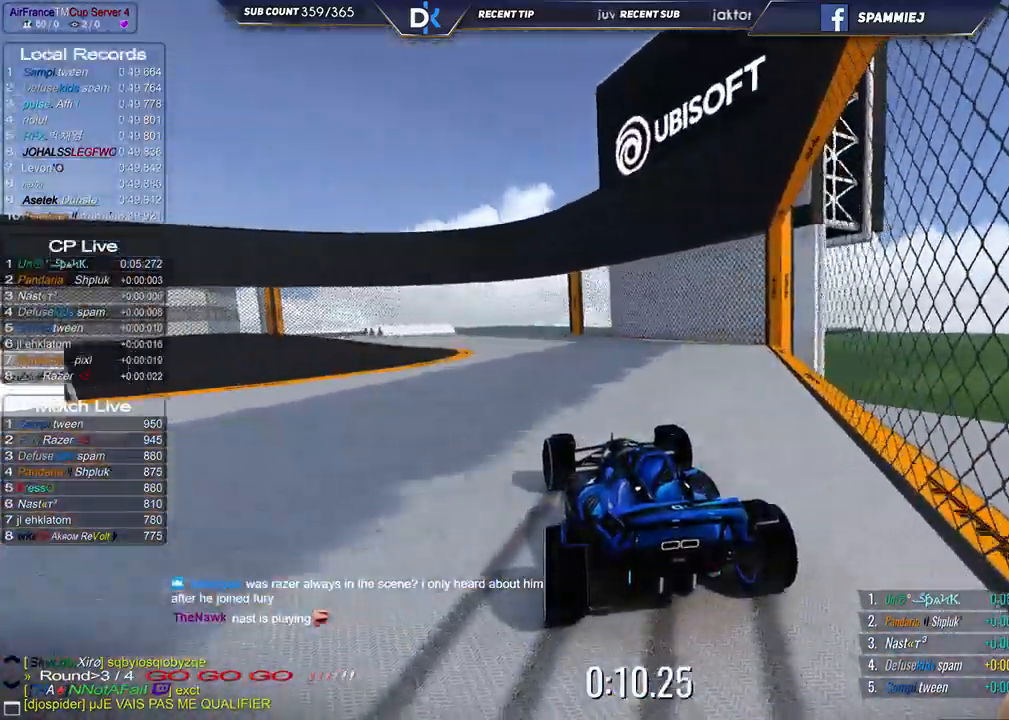
{"keys": ["left", "up"], "events": []}